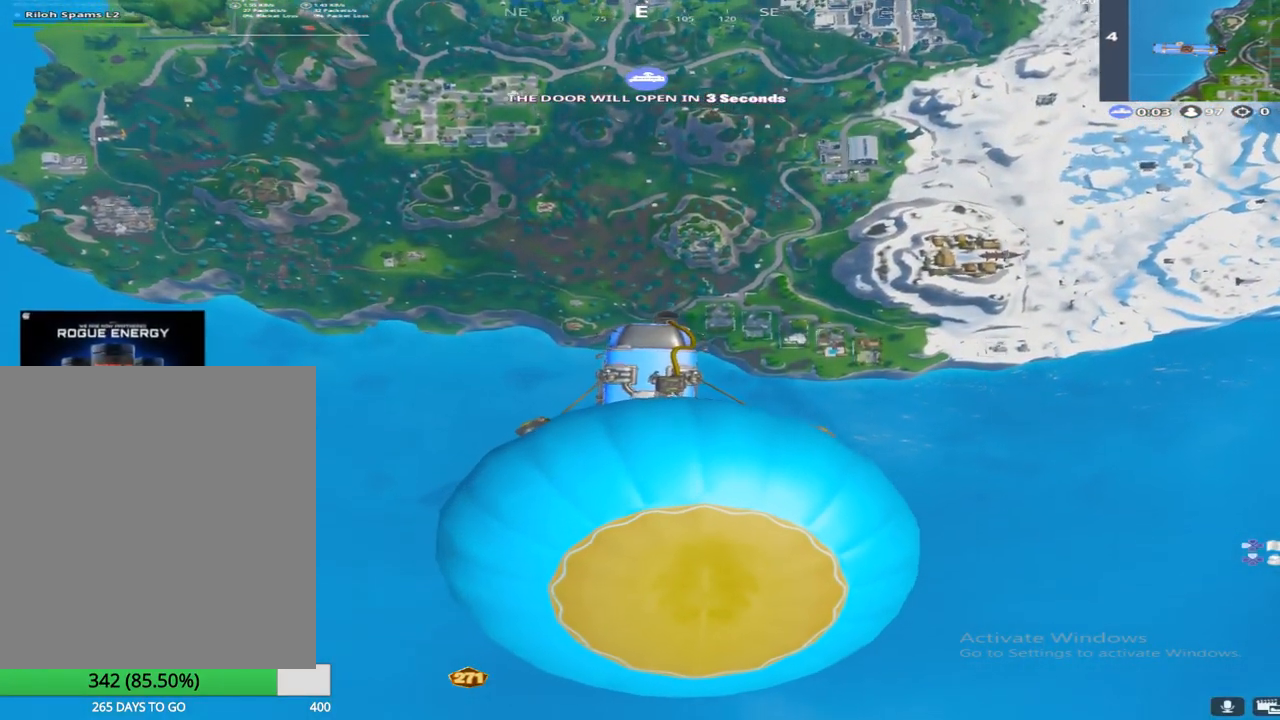
Gameplay with a controller (PlayStation layout); each line is a JSON object with the inputs held at the frame after it. "events" lists button and stick changes between this image and that frame as [ms after this image, input, new state], when the widget could be followed in between. Not read: TOUCHPAD.
{"buttons": [], "left_stick": "up", "right_stick": "center", "events": [[100, "right_stick", "center"], [167, "right_stick", "right"], [400, "right_stick", "center"]]}
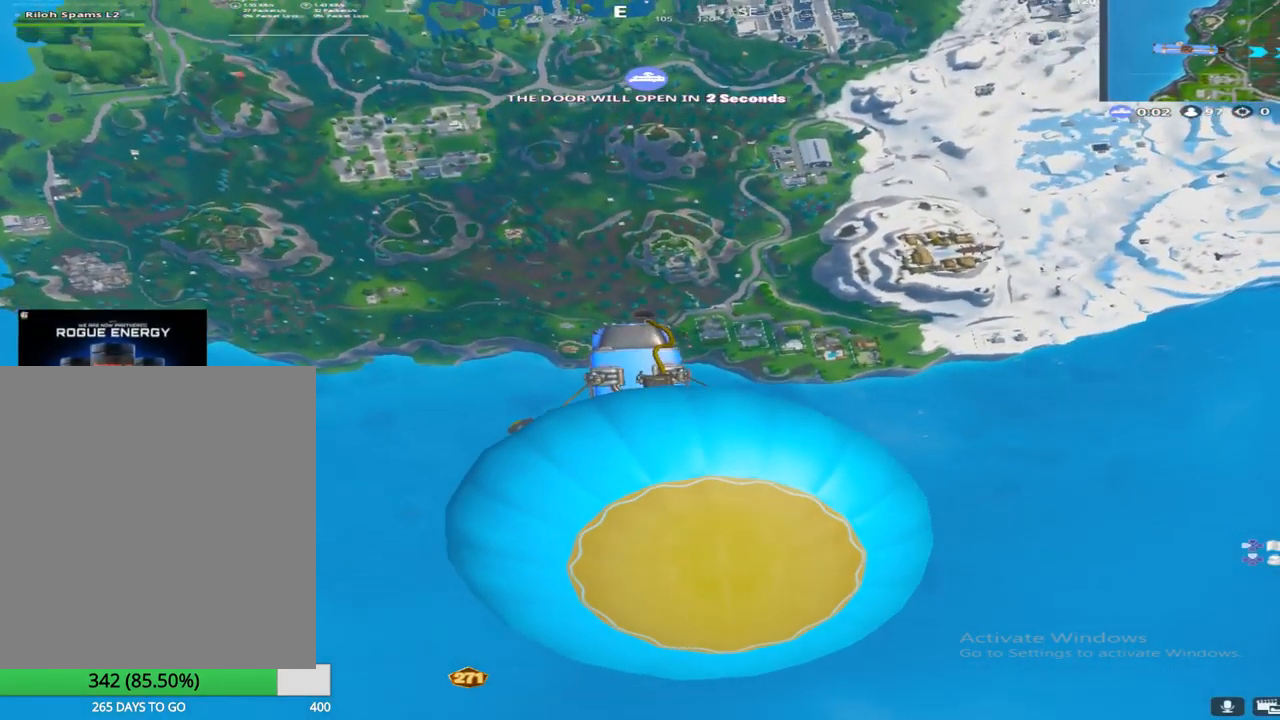
{"buttons": [], "left_stick": "up", "right_stick": "center", "events": [[100, "L3", "down"], [183, "R3", "down"], [233, "L3", "up"], [333, "R3", "up"]]}
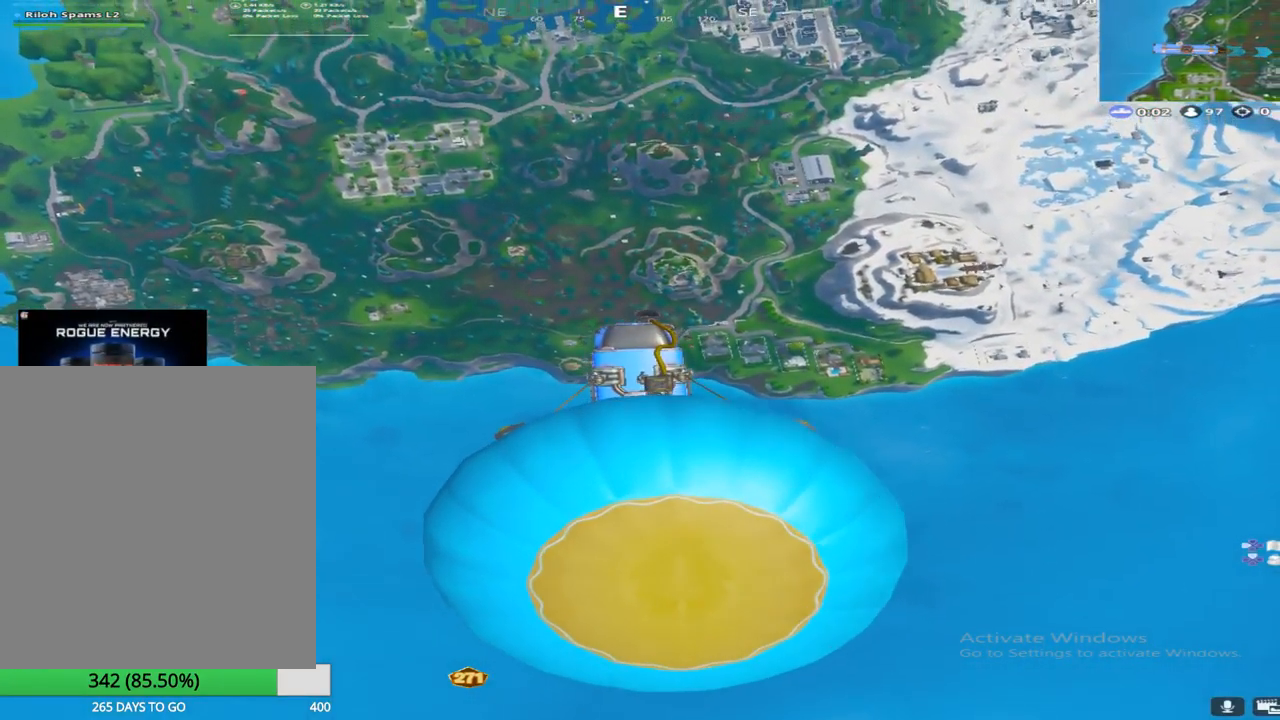
{"buttons": [], "left_stick": "up", "right_stick": "center", "events": [[233, "right_stick", "down"], [317, "CROSS", "down"], [367, "right_stick", "center"], [433, "CROSS", "up"]]}
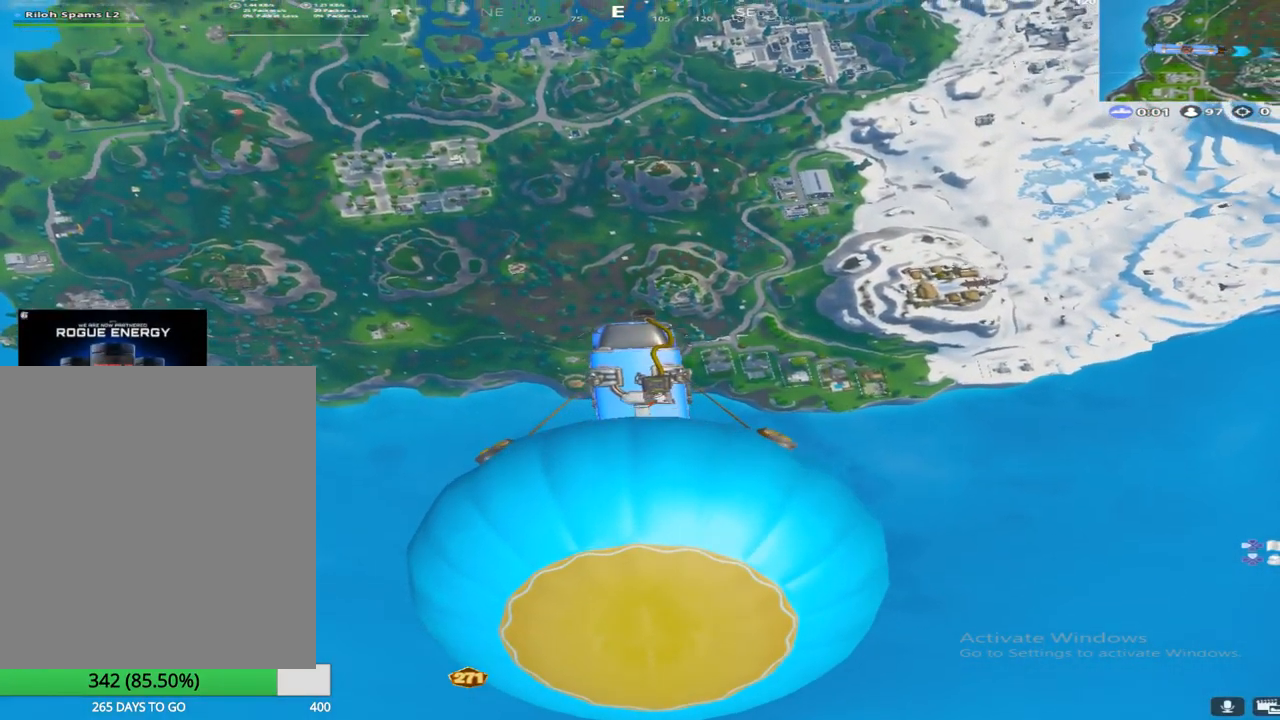
{"buttons": ["CROSS"], "left_stick": "up", "right_stick": "center", "events": [[50, "right_stick", "down-right"], [350, "right_stick", "center"], [500, "CROSS", "down"]]}
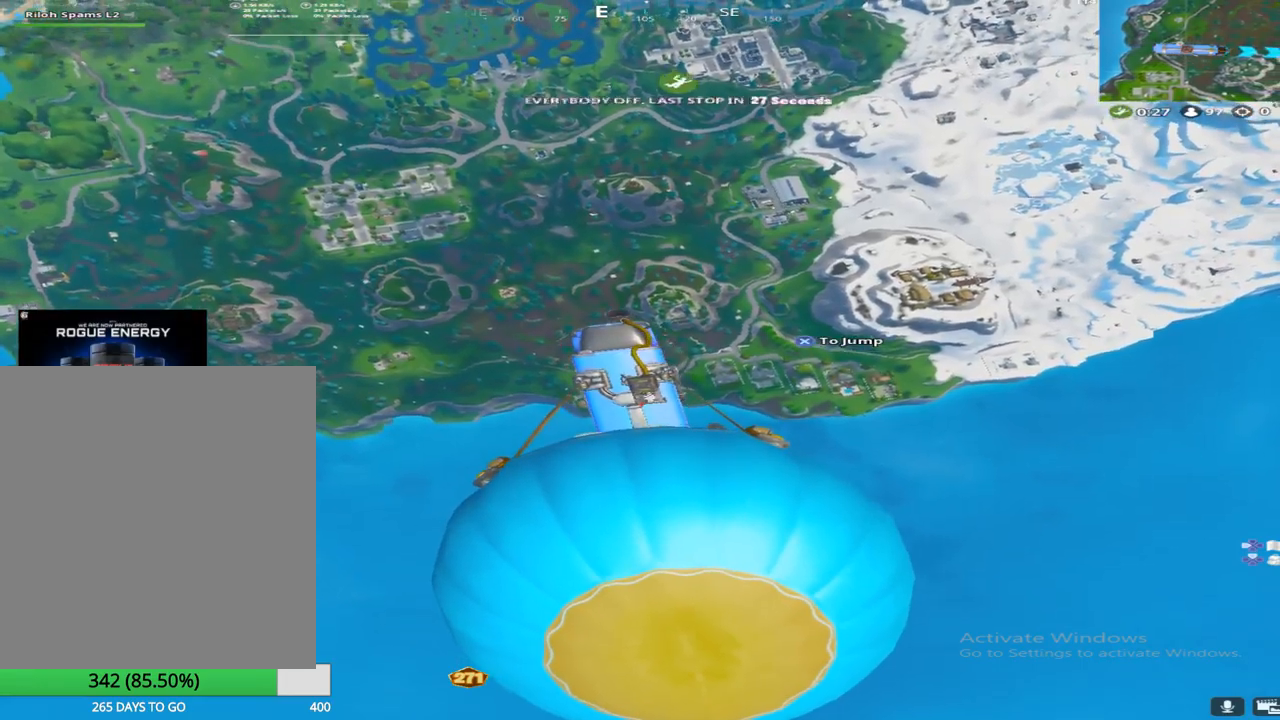
{"buttons": [], "left_stick": "up", "right_stick": "center", "events": [[83, "right_stick", "down"], [167, "CROSS", "up"], [450, "right_stick", "center"]]}
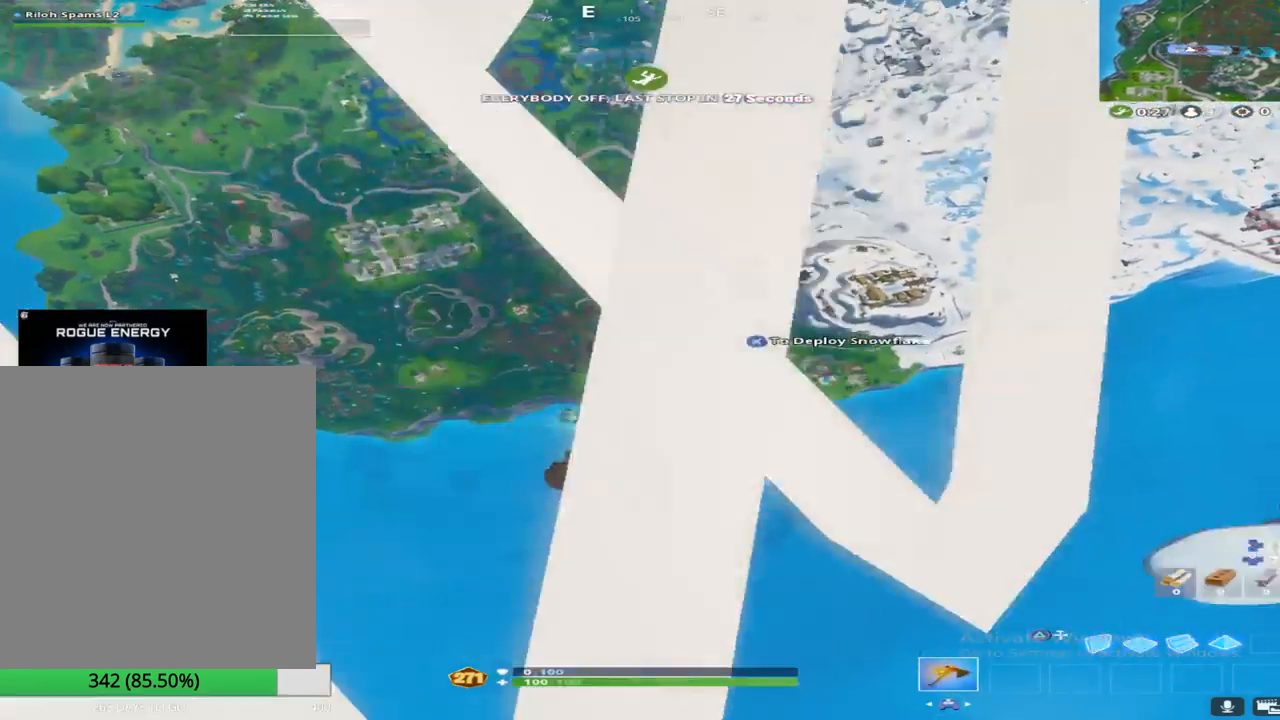
{"buttons": [], "left_stick": "up", "right_stick": "center", "events": [[200, "right_stick", "down"], [417, "right_stick", "center"]]}
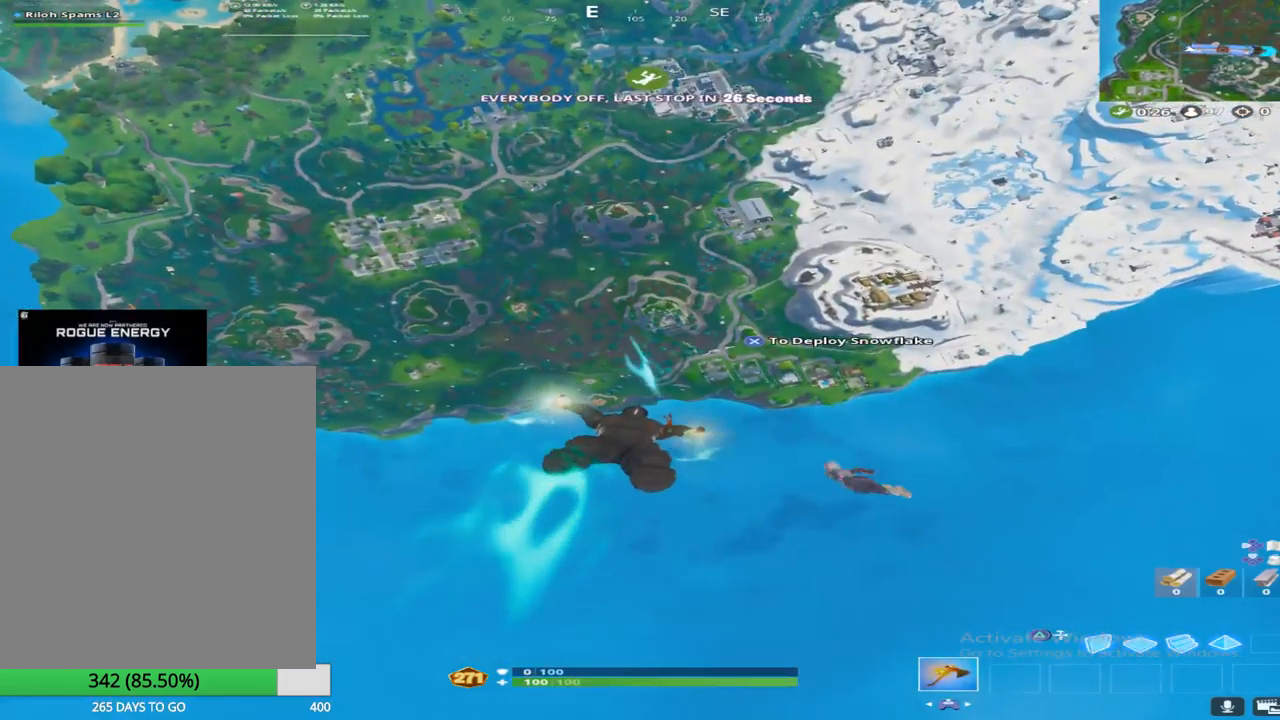
{"buttons": [], "left_stick": "up", "right_stick": "center", "events": []}
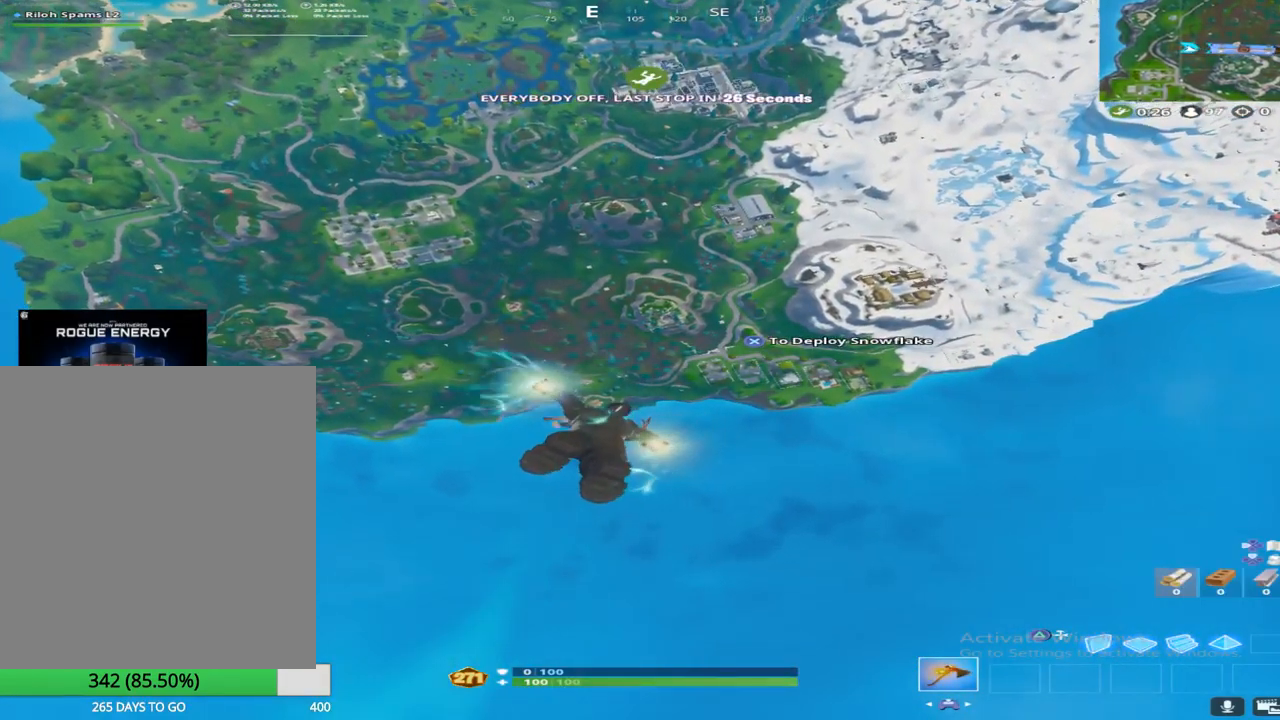
{"buttons": [], "left_stick": "up", "right_stick": "center", "events": []}
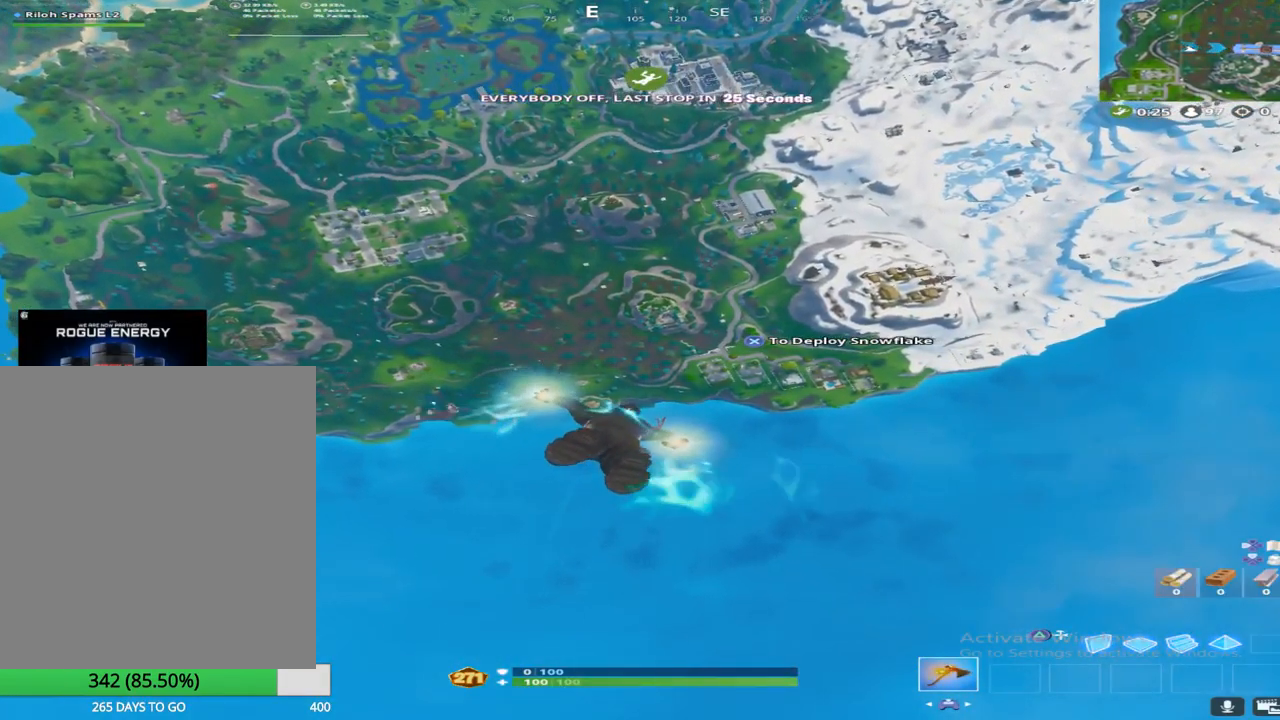
{"buttons": [], "left_stick": "up", "right_stick": "center", "events": []}
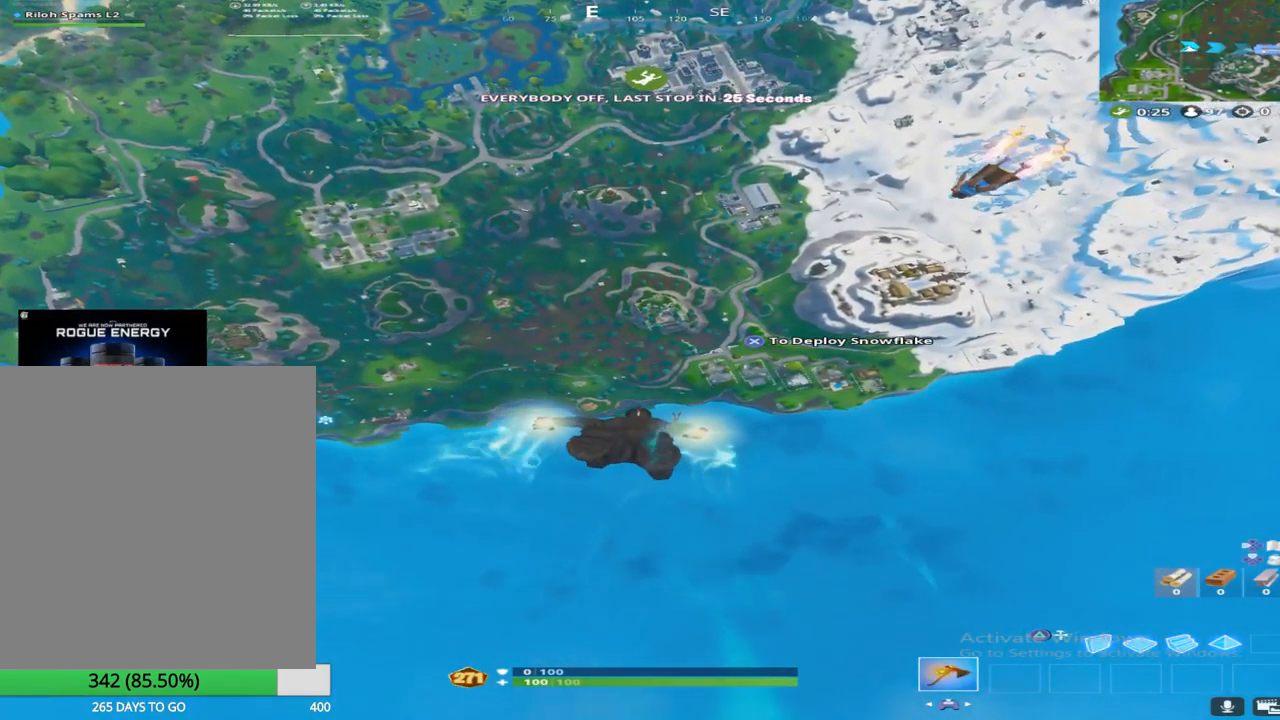
{"buttons": ["SQUARE", "TRIANGLE"], "left_stick": "up", "right_stick": "center", "events": [[350, "SQUARE", "down"], [433, "TRIANGLE", "down"]]}
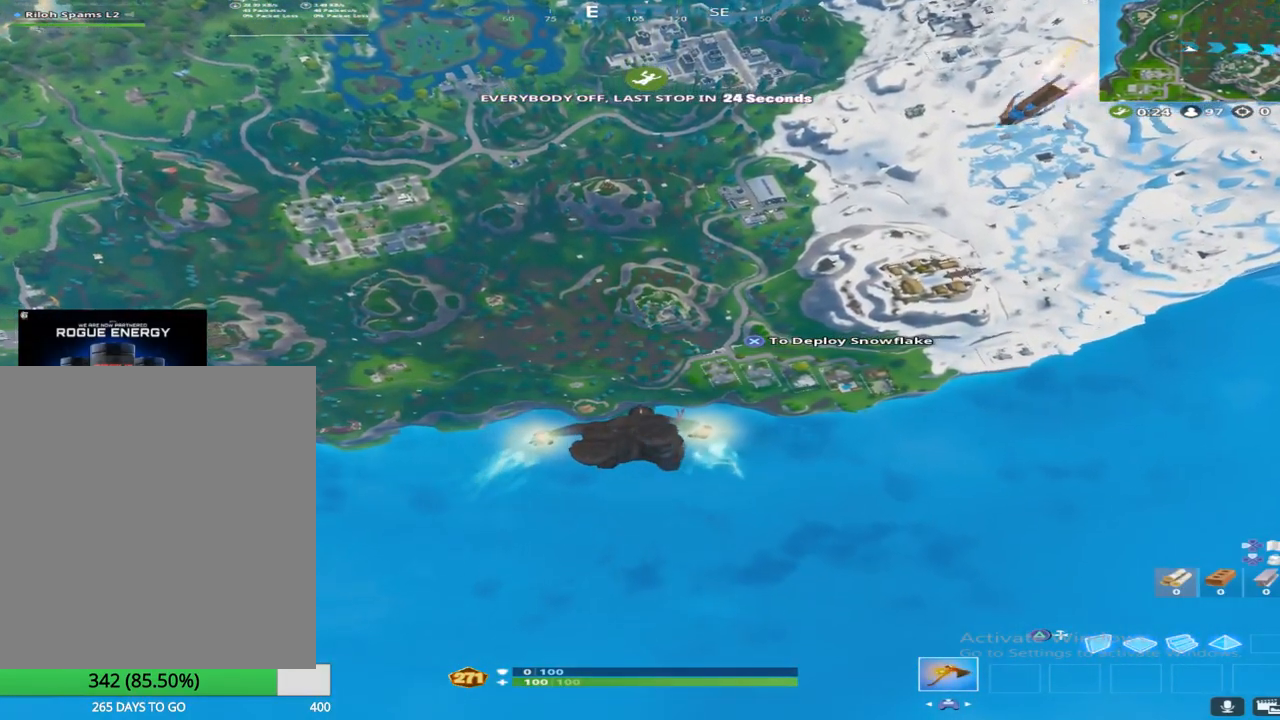
{"buttons": [], "left_stick": "up", "right_stick": "center", "events": [[33, "SQUARE", "up"], [33, "TRIANGLE", "up"], [167, "right_stick", "up"], [317, "right_stick", "center"]]}
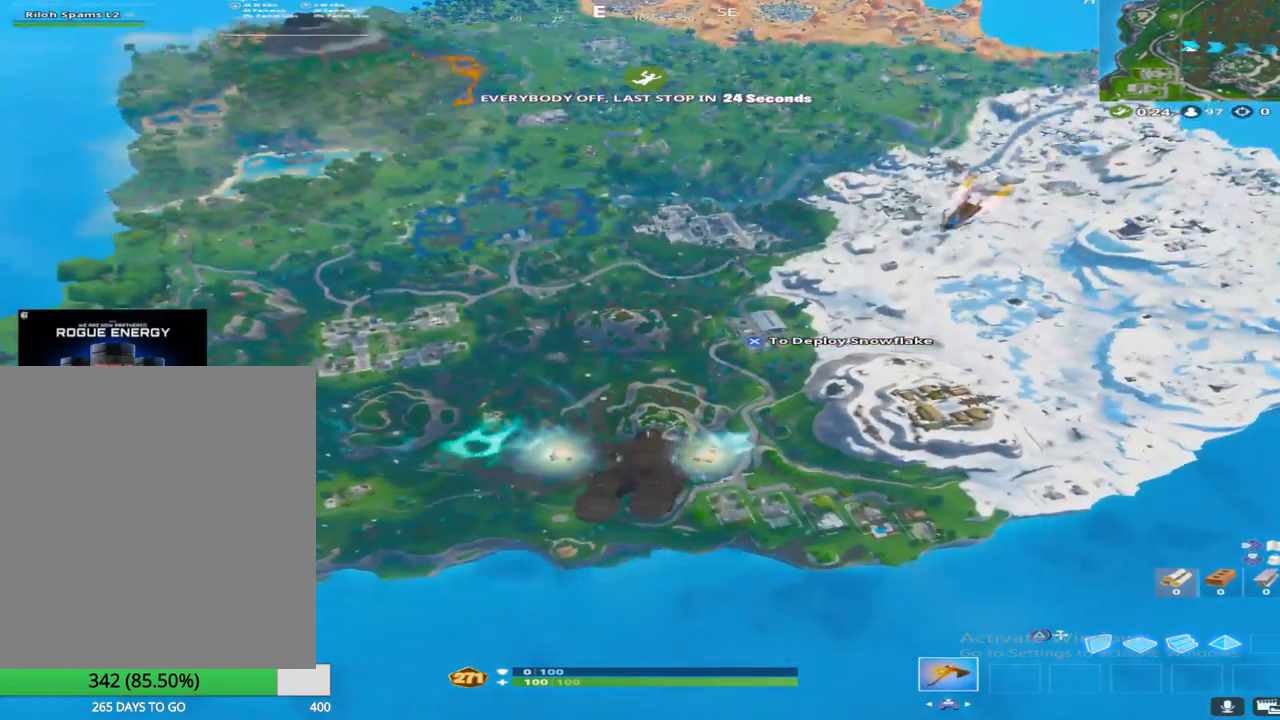
{"buttons": [], "left_stick": "up", "right_stick": "center", "events": [[250, "R2", "down"], [500, "R2", "up"]]}
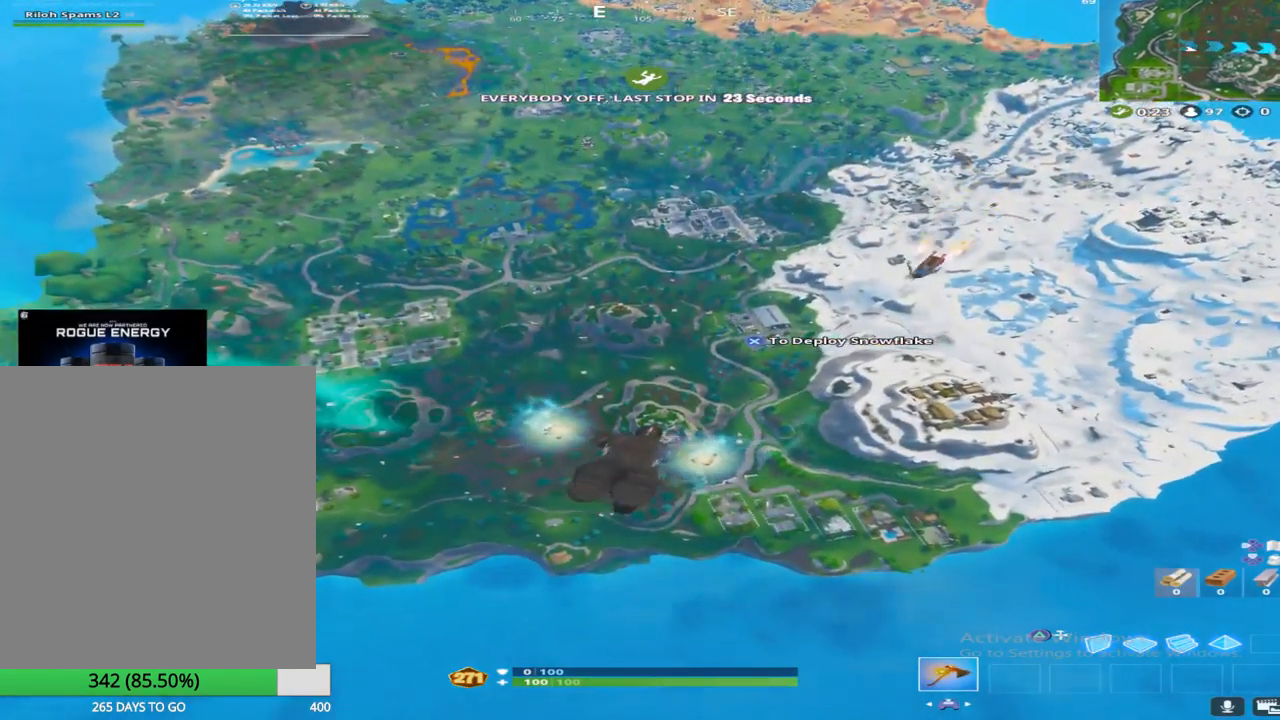
{"buttons": [], "left_stick": "up", "right_stick": "center", "events": []}
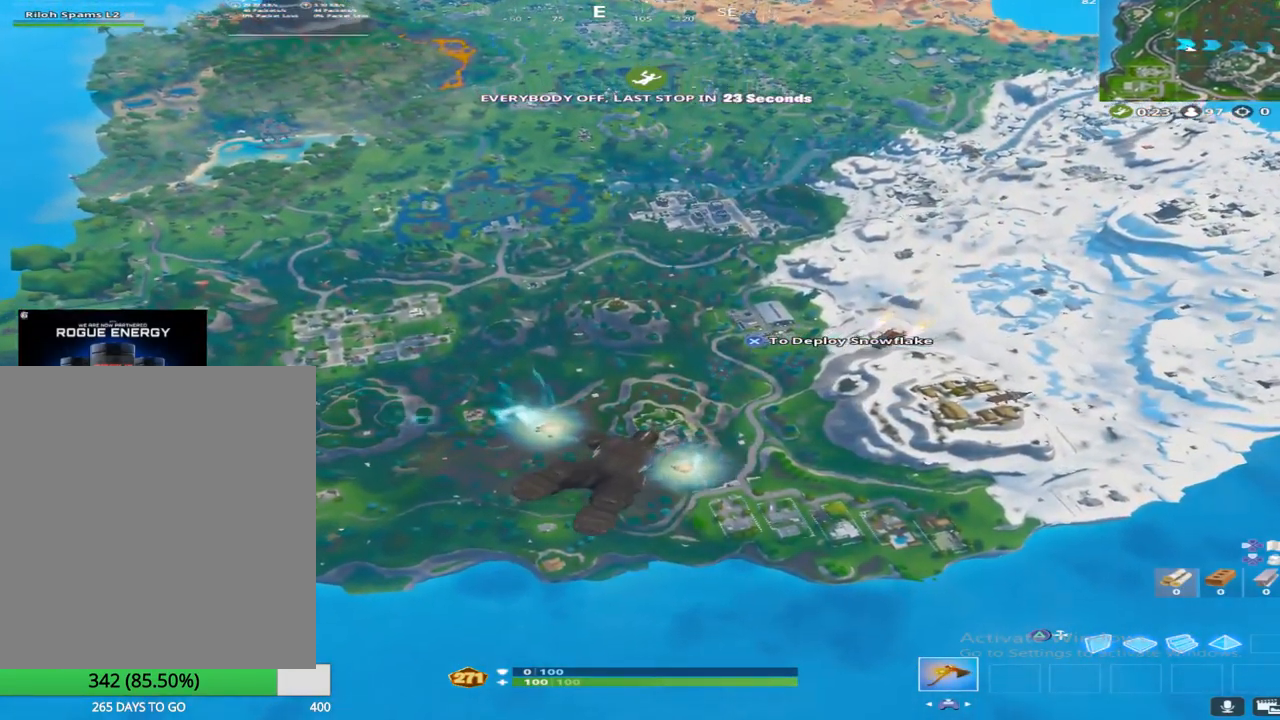
{"buttons": [], "left_stick": "up", "right_stick": "center", "events": []}
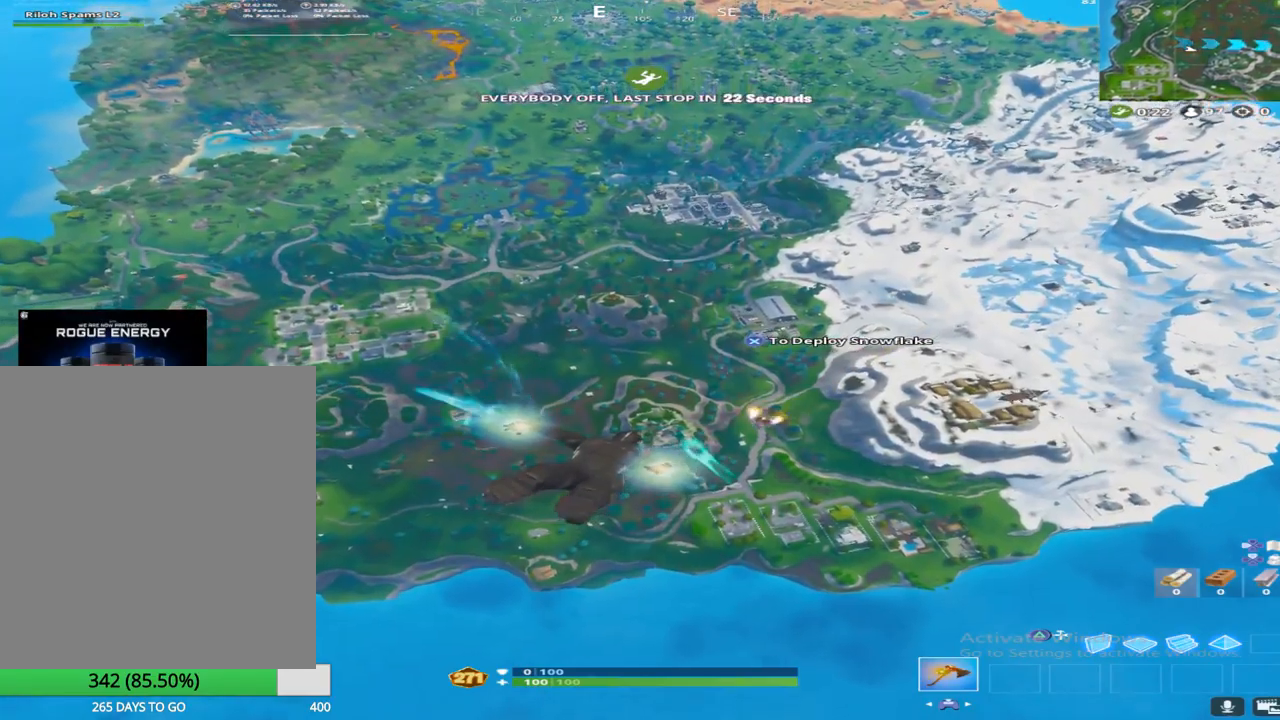
{"buttons": [], "left_stick": "up", "right_stick": "center", "events": []}
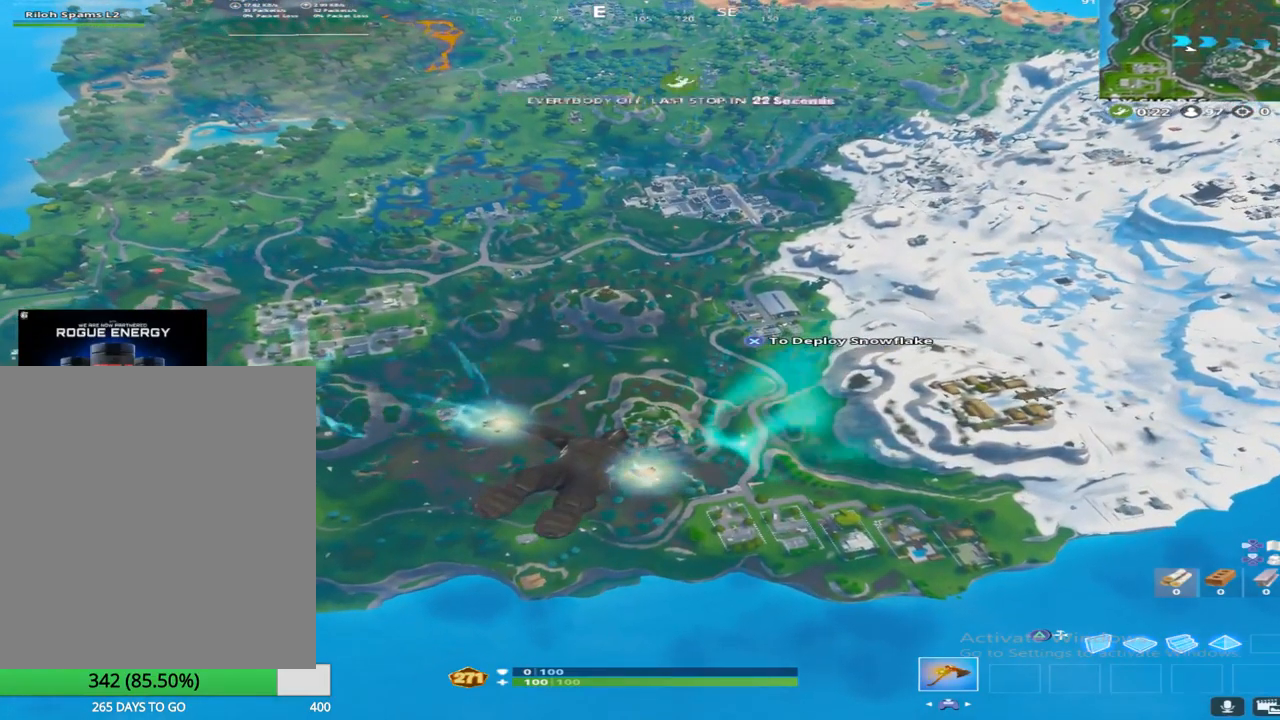
{"buttons": [], "left_stick": "up", "right_stick": "center", "events": []}
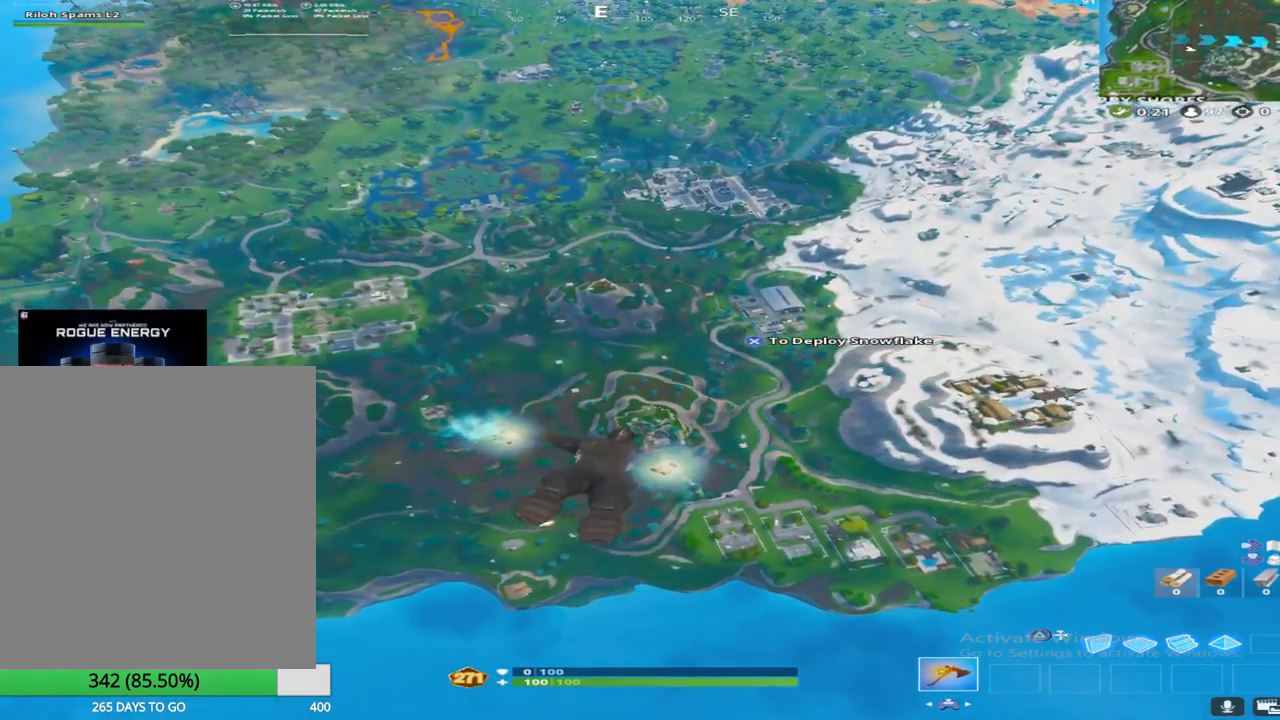
{"buttons": [], "left_stick": "up", "right_stick": "center", "events": []}
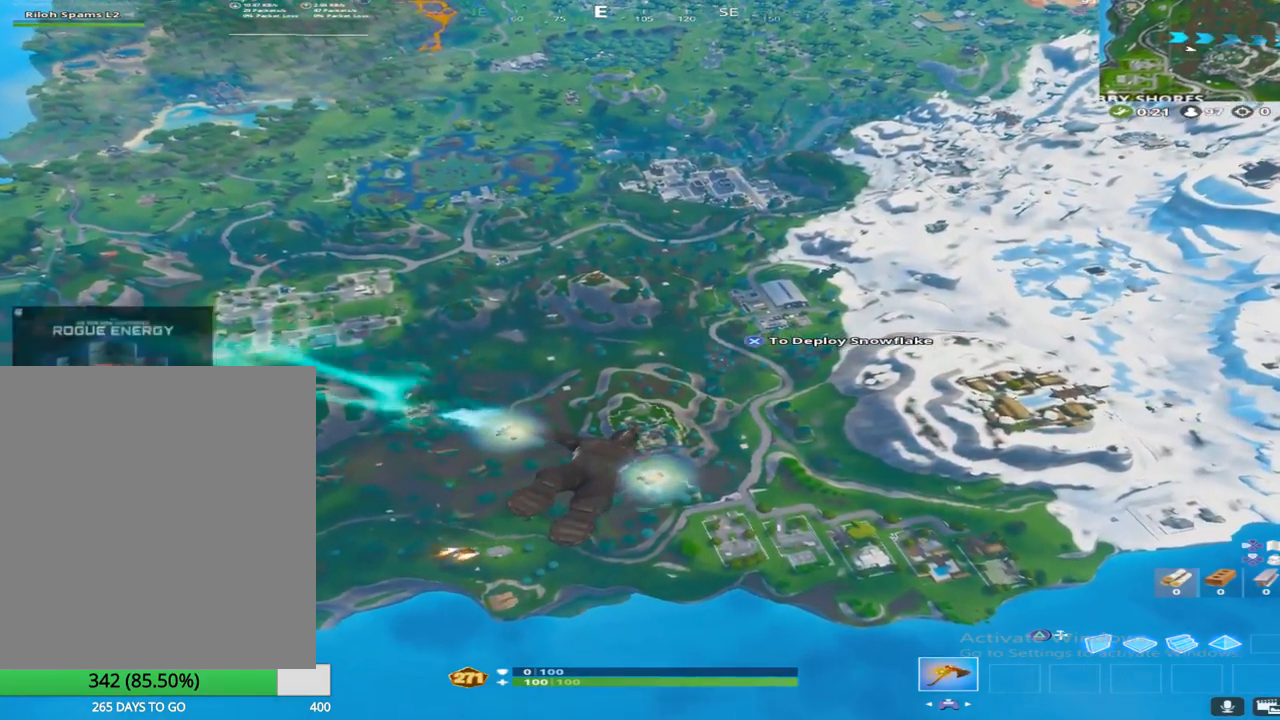
{"buttons": [], "left_stick": "up", "right_stick": "up", "events": [[367, "right_stick", "up"]]}
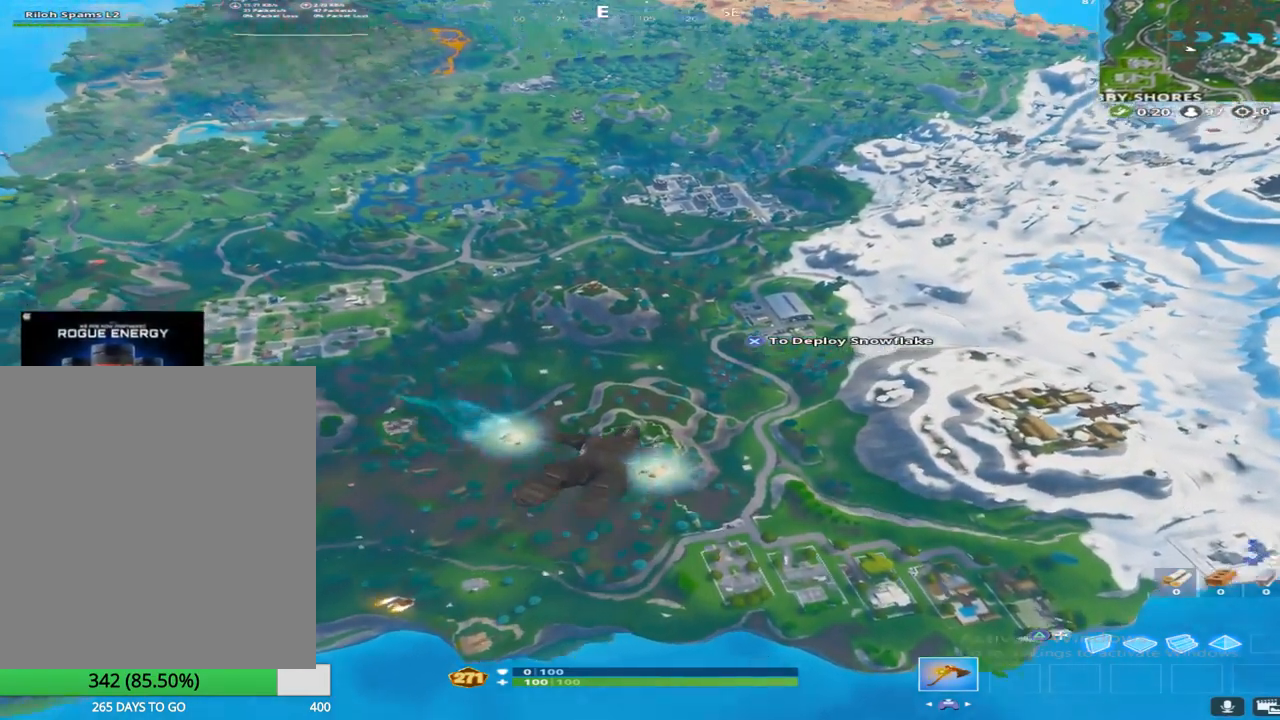
{"buttons": ["SQUARE"], "left_stick": "up", "right_stick": "center", "events": [[83, "right_stick", "center"], [400, "SQUARE", "down"]]}
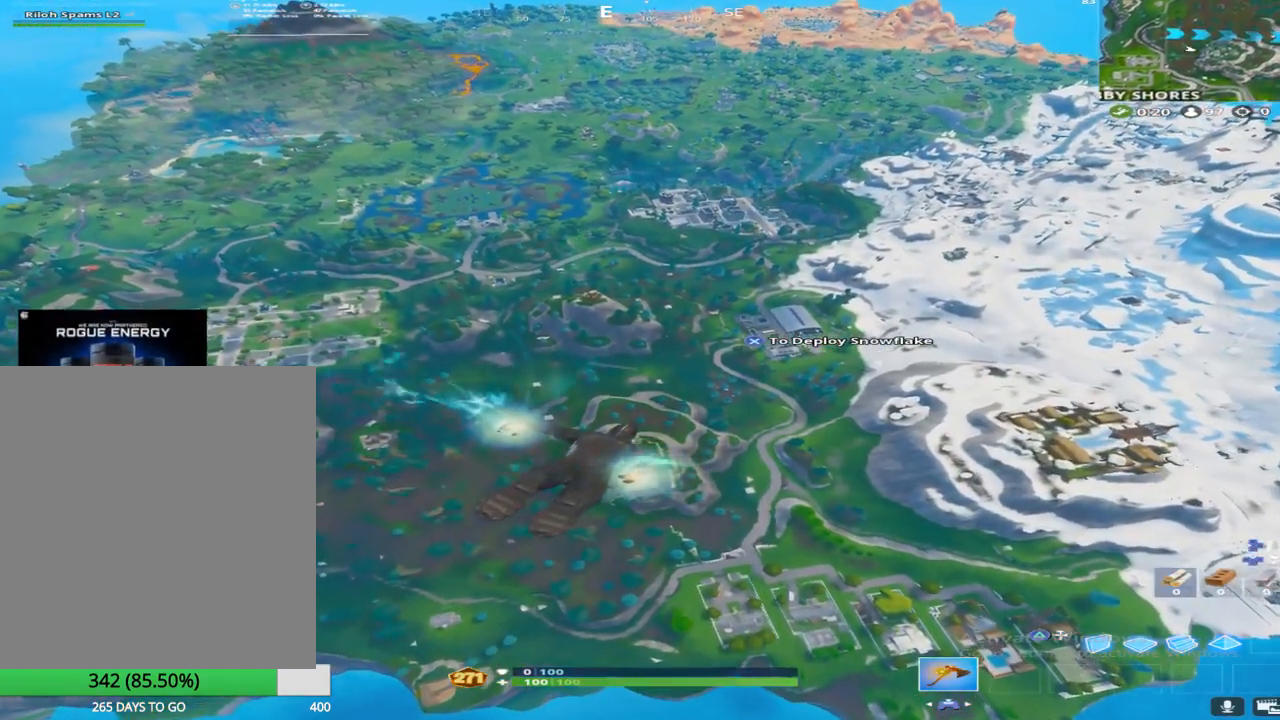
{"buttons": [], "left_stick": "up", "right_stick": "center", "events": [[67, "SQUARE", "up"]]}
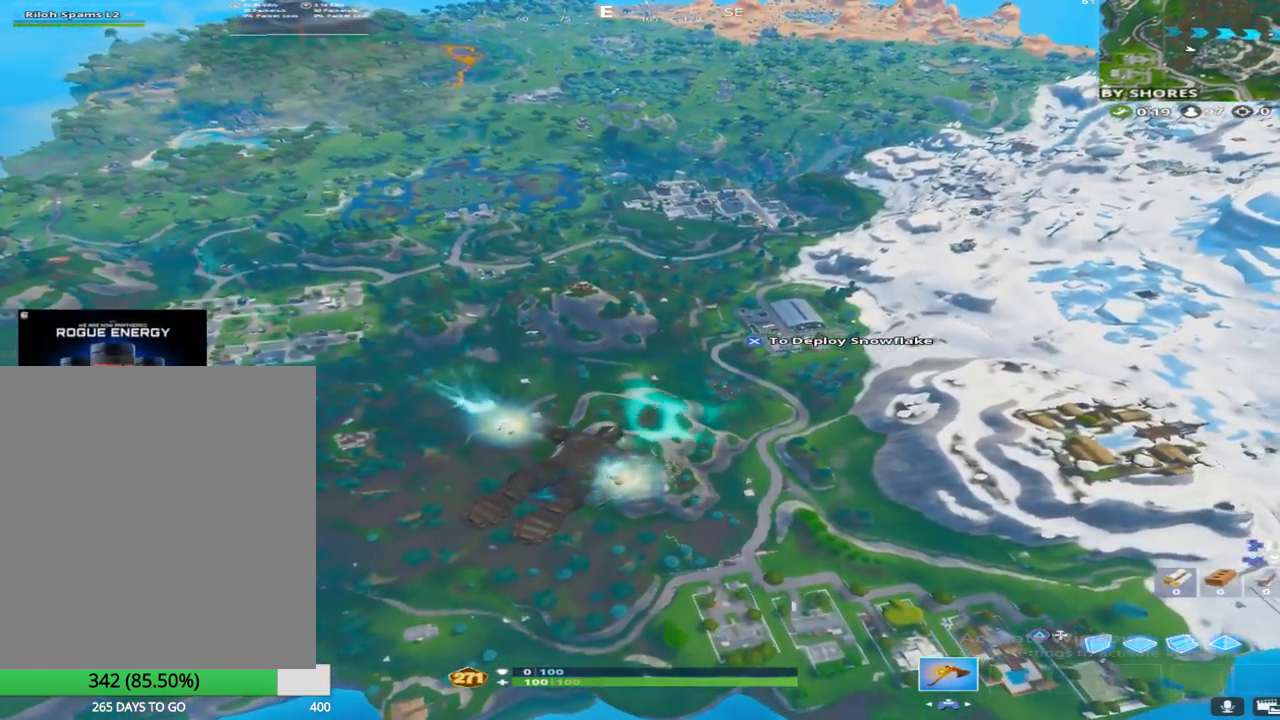
{"buttons": [], "left_stick": "up", "right_stick": "center", "events": []}
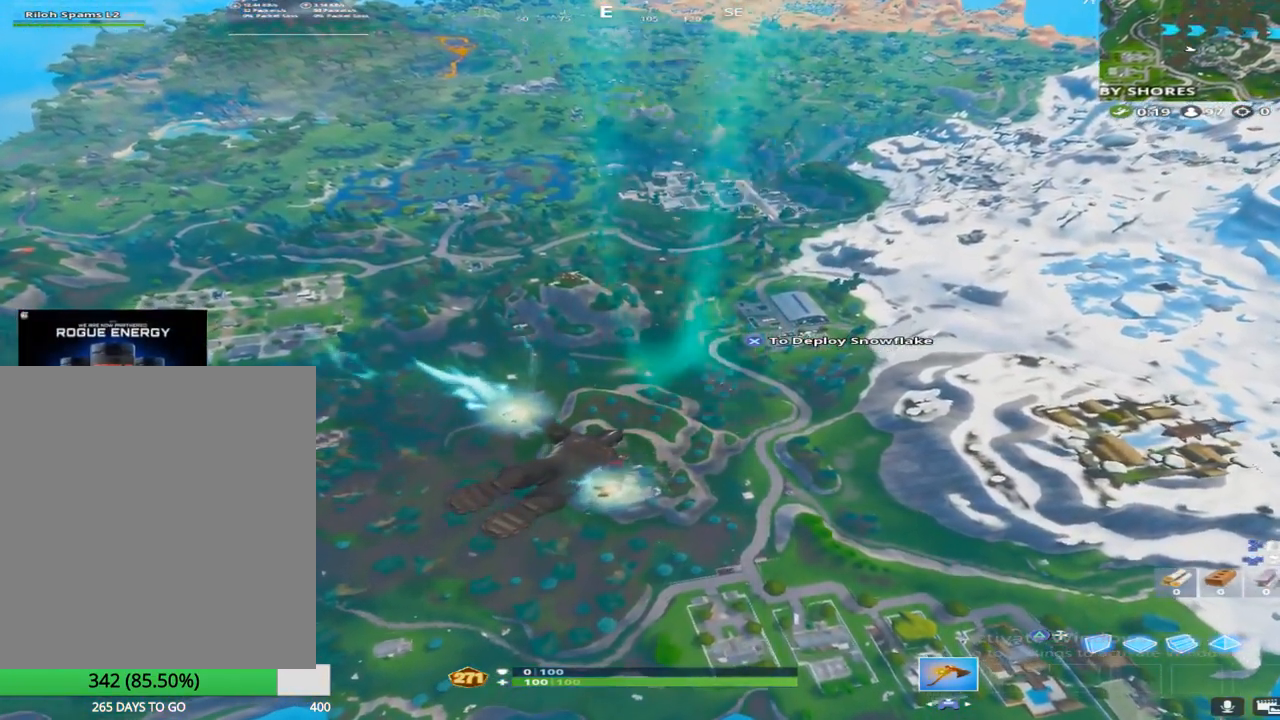
{"buttons": [], "left_stick": "up", "right_stick": "up", "events": [[200, "right_stick", "up"]]}
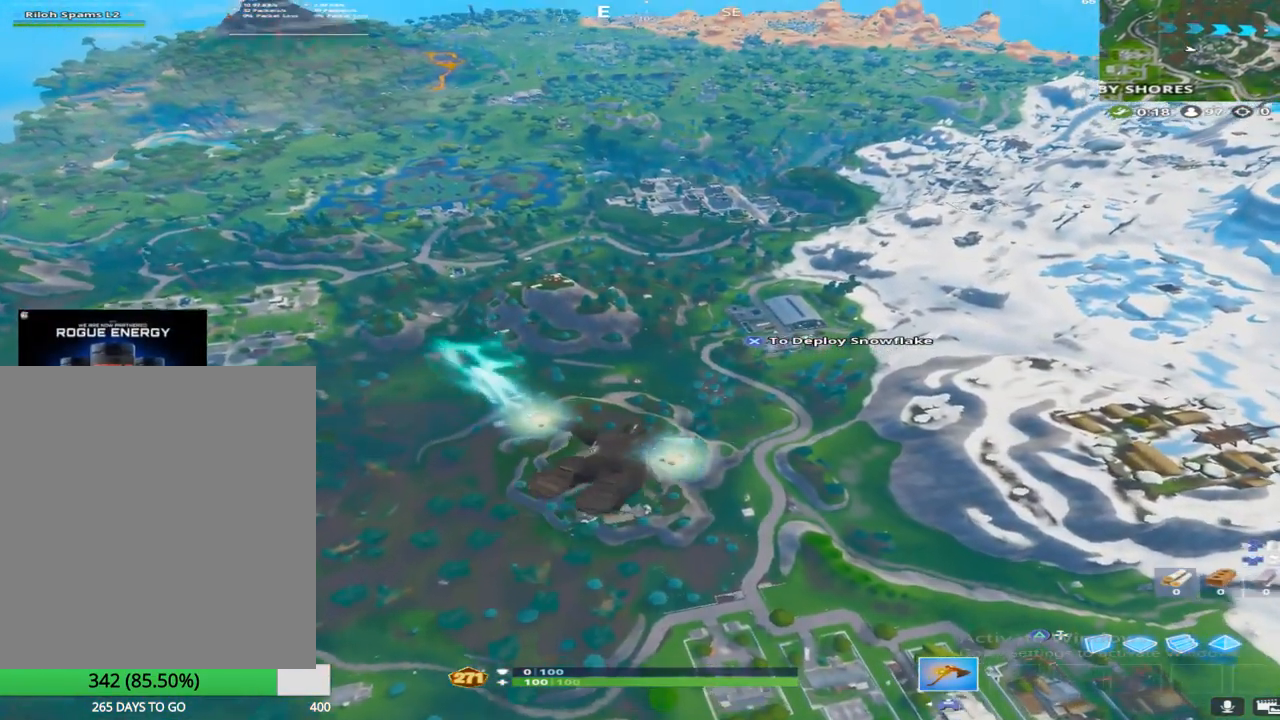
{"buttons": [], "left_stick": "up", "right_stick": "center", "events": [[500, "right_stick", "center"]]}
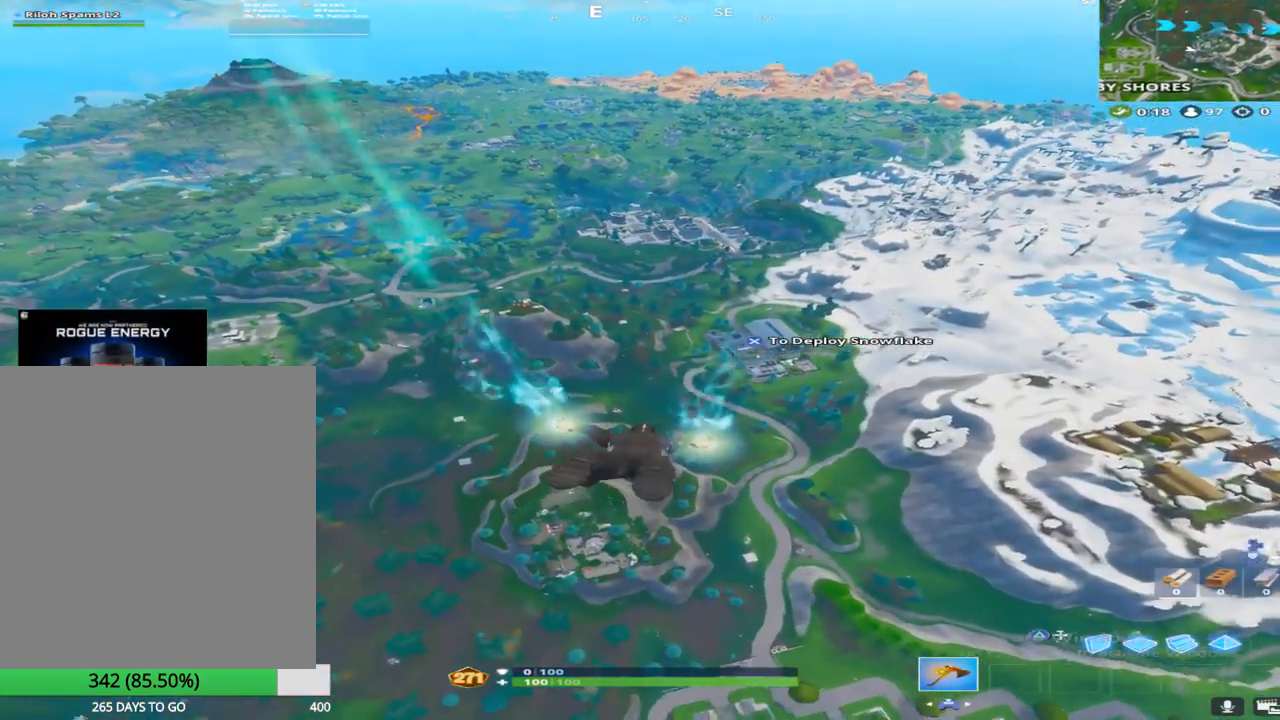
{"buttons": [], "left_stick": "up", "right_stick": "center", "events": []}
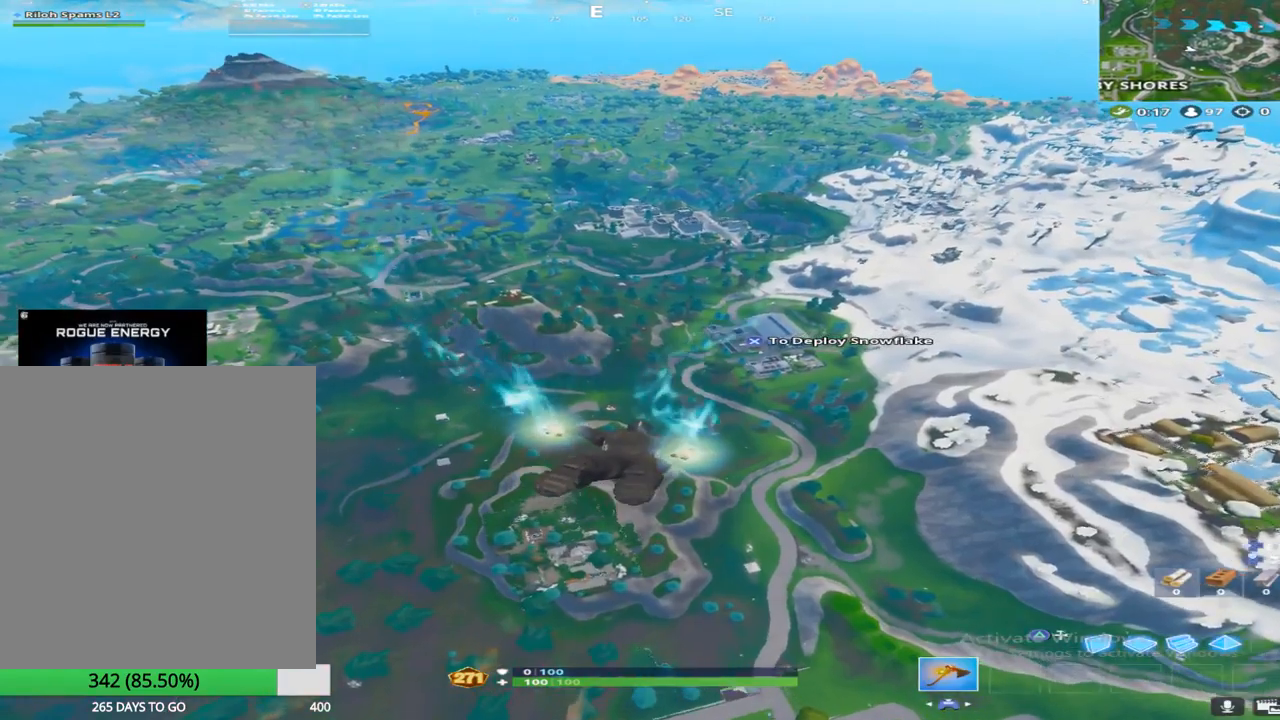
{"buttons": ["R3"], "left_stick": "up", "right_stick": "center", "events": [[383, "R3", "down"]]}
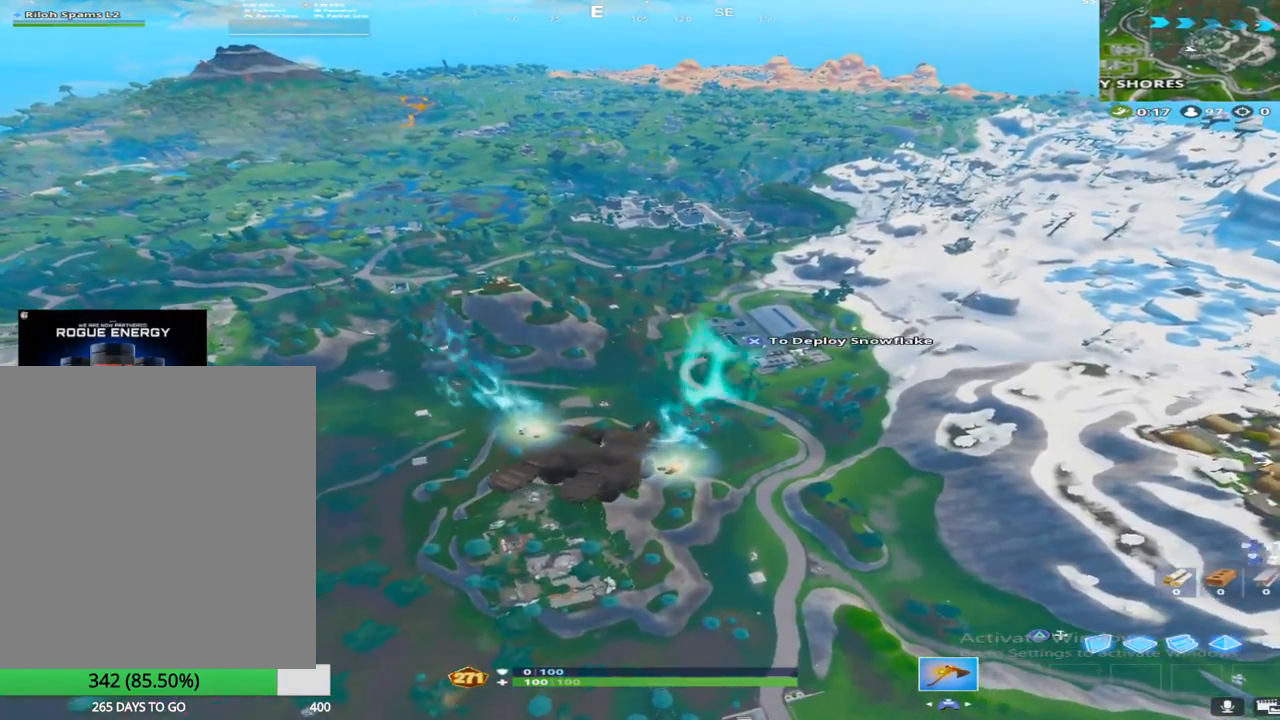
{"buttons": [], "left_stick": "up", "right_stick": "center", "events": [[50, "R3", "up"], [100, "right_stick", "up"], [133, "L3", "down"], [267, "L3", "up"], [367, "right_stick", "center"]]}
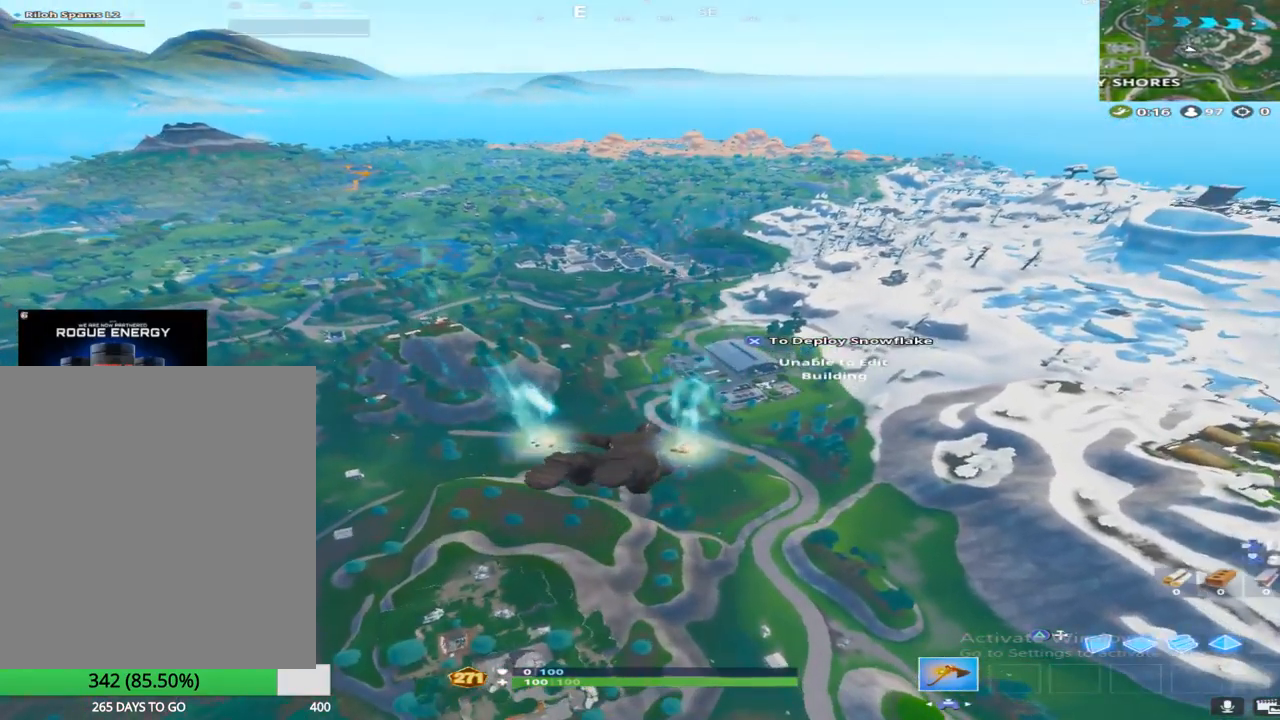
{"buttons": [], "left_stick": "up", "right_stick": "center", "events": []}
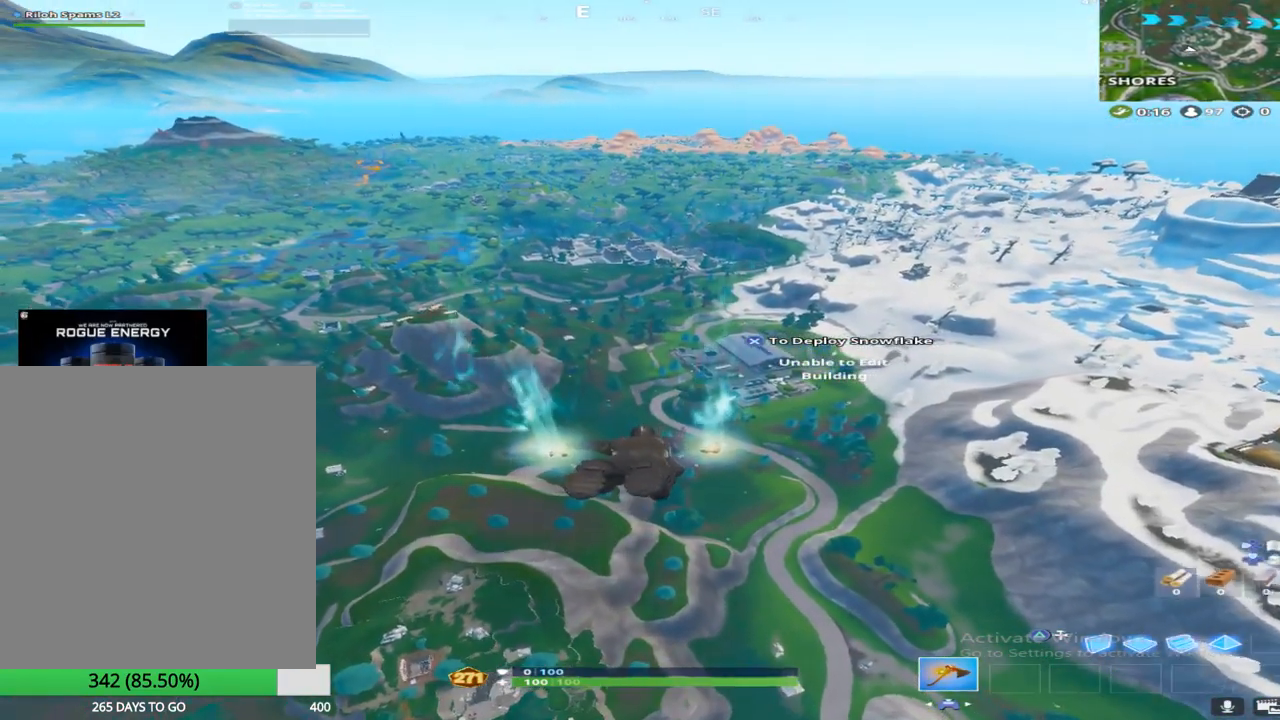
{"buttons": [], "left_stick": "up", "right_stick": "center", "events": []}
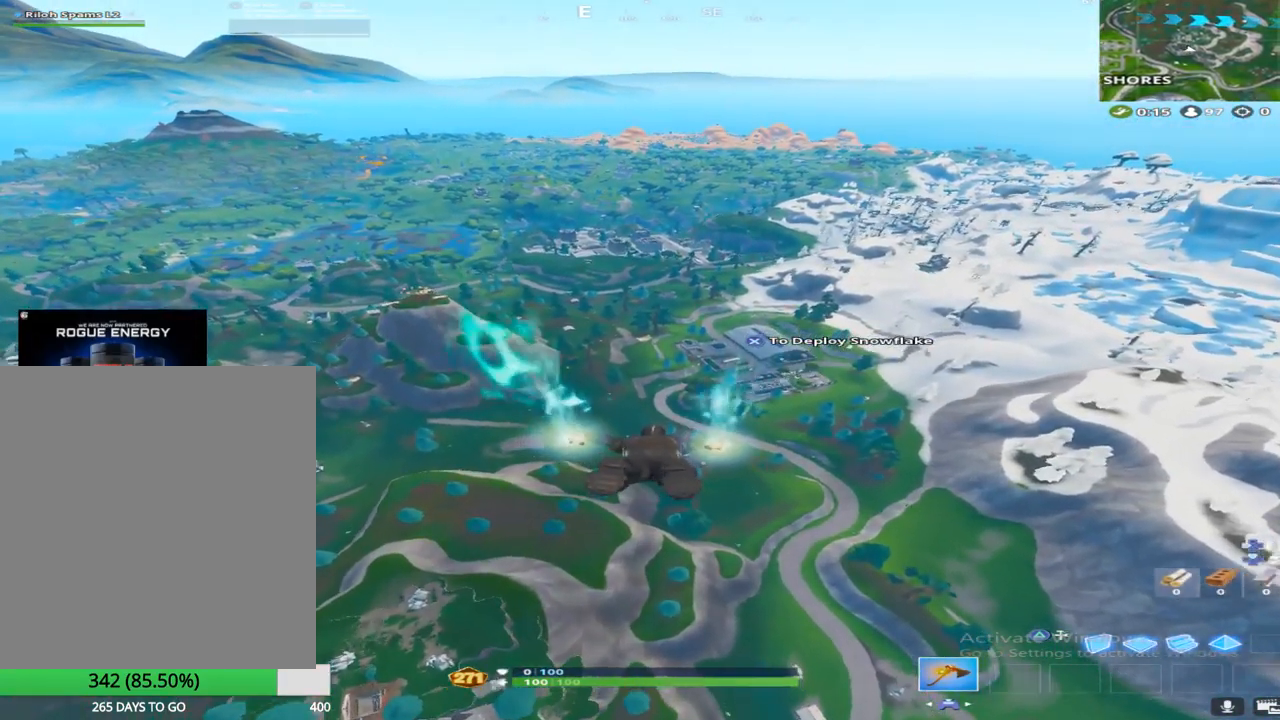
{"buttons": [], "left_stick": "up", "right_stick": "center", "events": []}
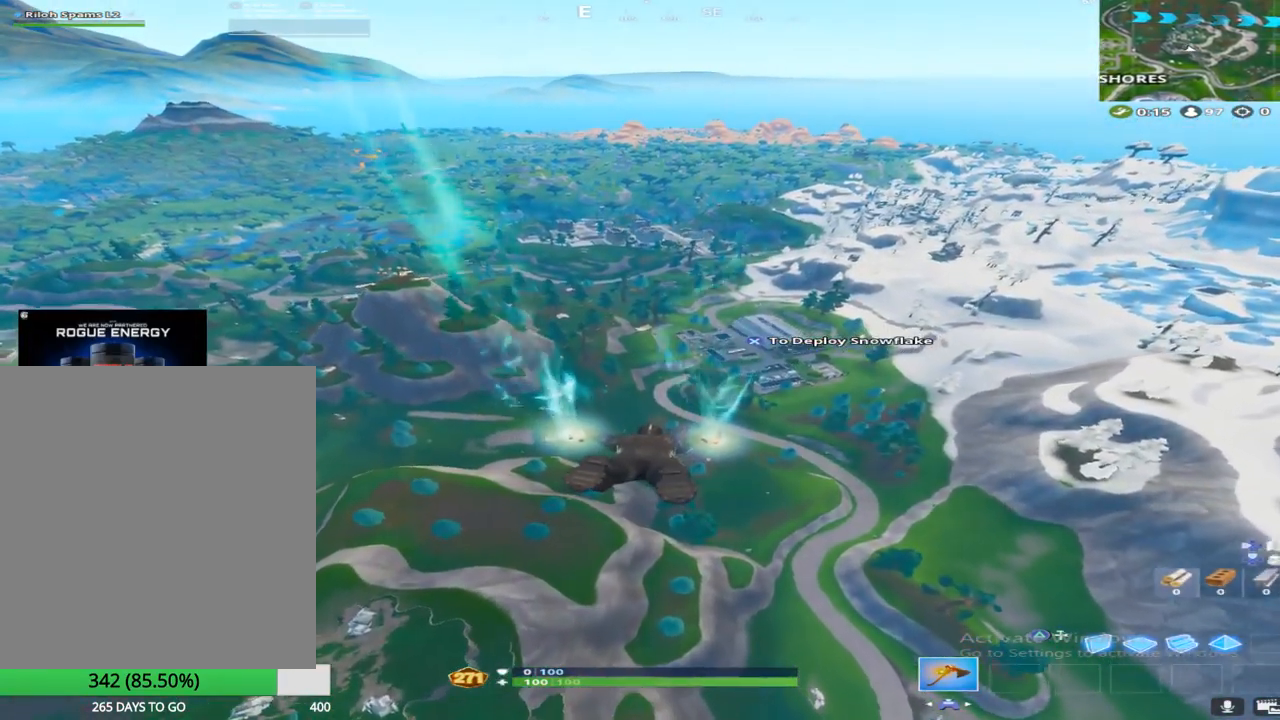
{"buttons": [], "left_stick": "up", "right_stick": "center", "events": [[267, "right_stick", "up"], [400, "right_stick", "center"]]}
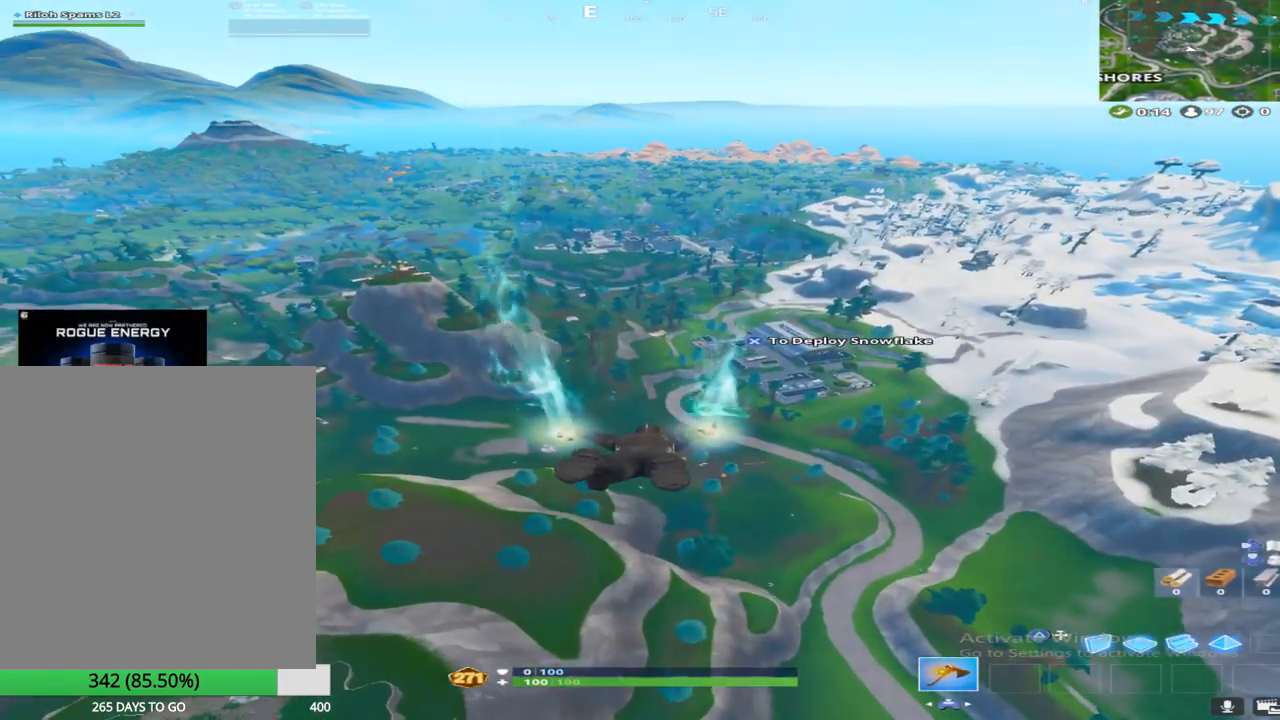
{"buttons": [], "left_stick": "up", "right_stick": "up", "events": [[67, "right_stick", "up-left"], [150, "right_stick", "up"]]}